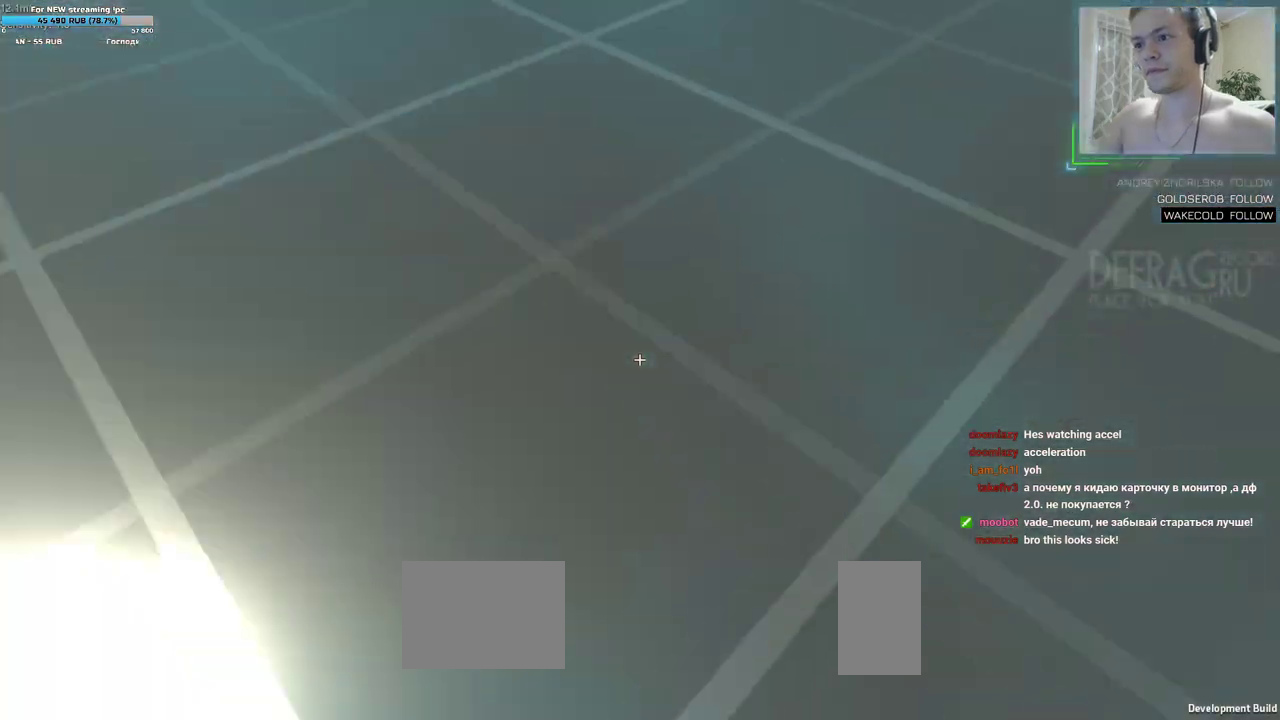
Gameplay with keyboard and mouse; each line is a JSON object with the keys and mouse buttons held at the frame after it. "events" lists presses ("down") and releases ("up") of "a", "d", "s", "w", "mouse_left", "mouse_wheel", "mouse_right", "mouse_mb4" and "mouse_mb5" between this image and that frame as [ms after this image, input, new state], when the widget could be followed in between. "mouse_left", "mouse_wheel", "mouse_right", "mouse_mb4", "mouse_mb5" = the "left", "wheel", "right", "mb4", "mb5" buttons of the "mouse" list. No other keys are recorded. "wheel" means that the mouse wheel is clicked or scrolled. Mouse movement is not recorded.
{"keys": ["d", "w"], "mouse": []}
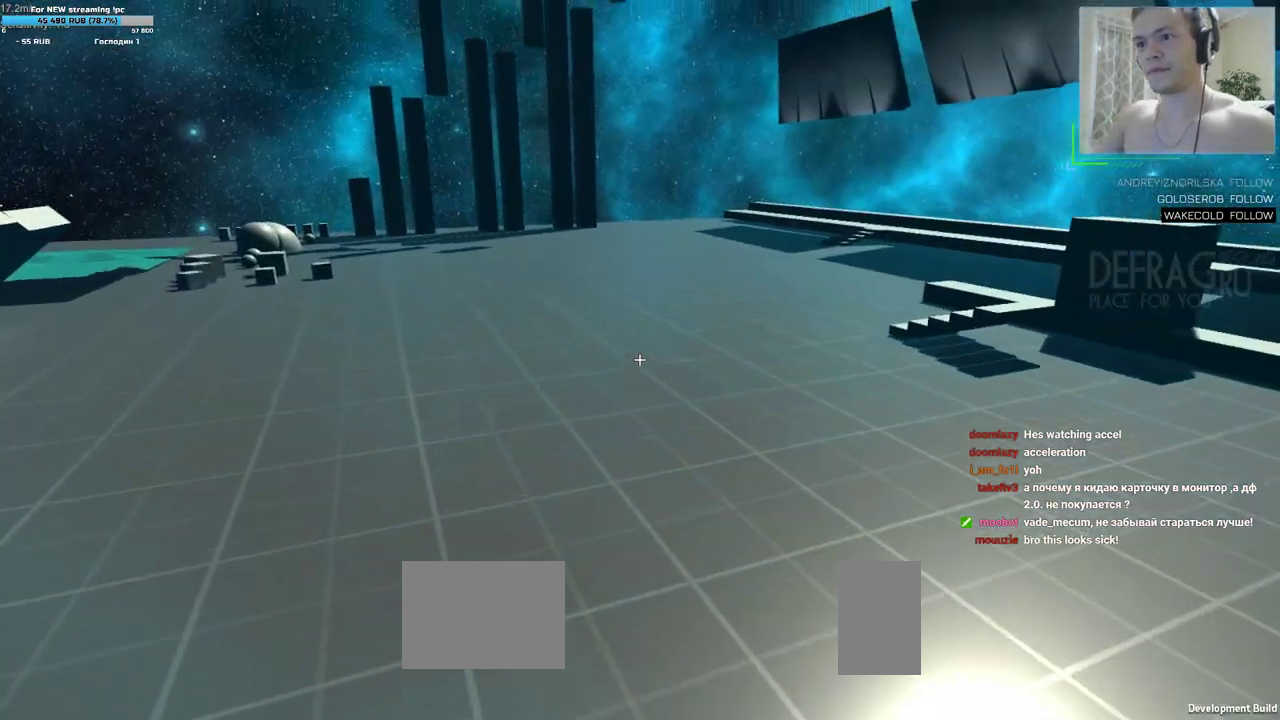
{"keys": ["d", "w"], "mouse": [], "events": []}
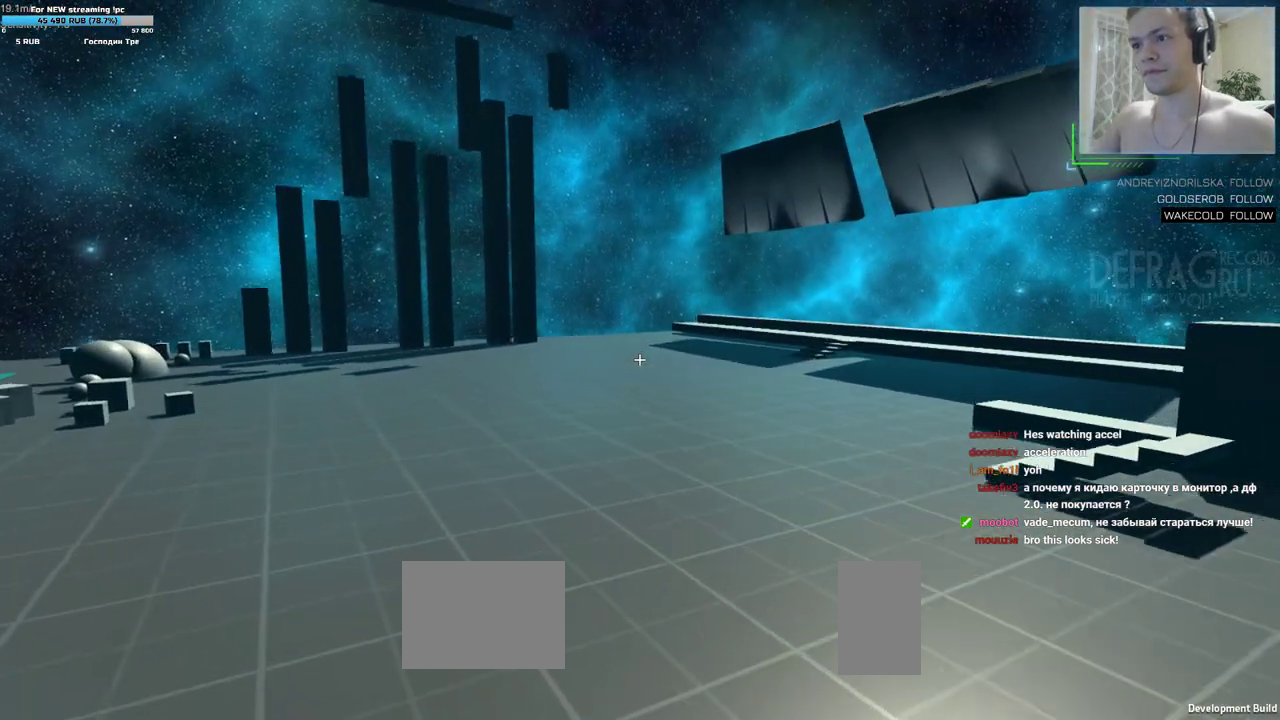
{"keys": ["d", "w"], "mouse": [], "events": []}
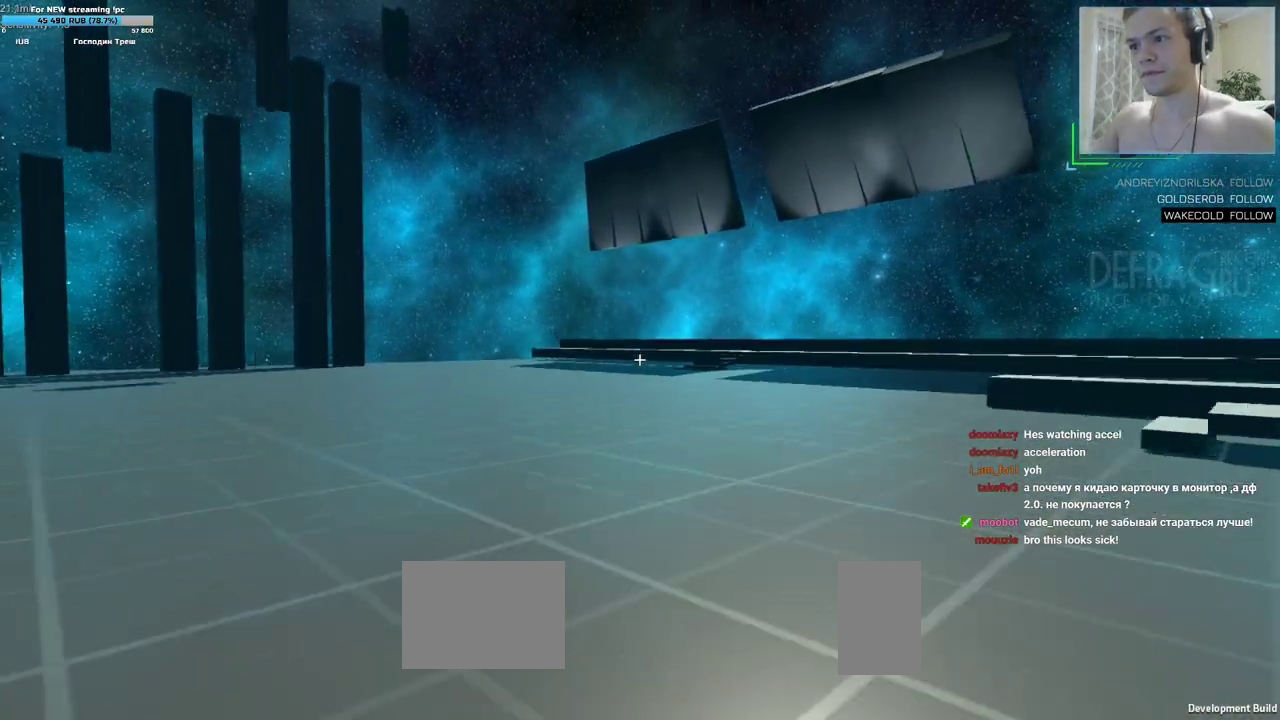
{"keys": ["a", "w"], "mouse": [], "events": [[233, "a", "down"], [233, "d", "up"]]}
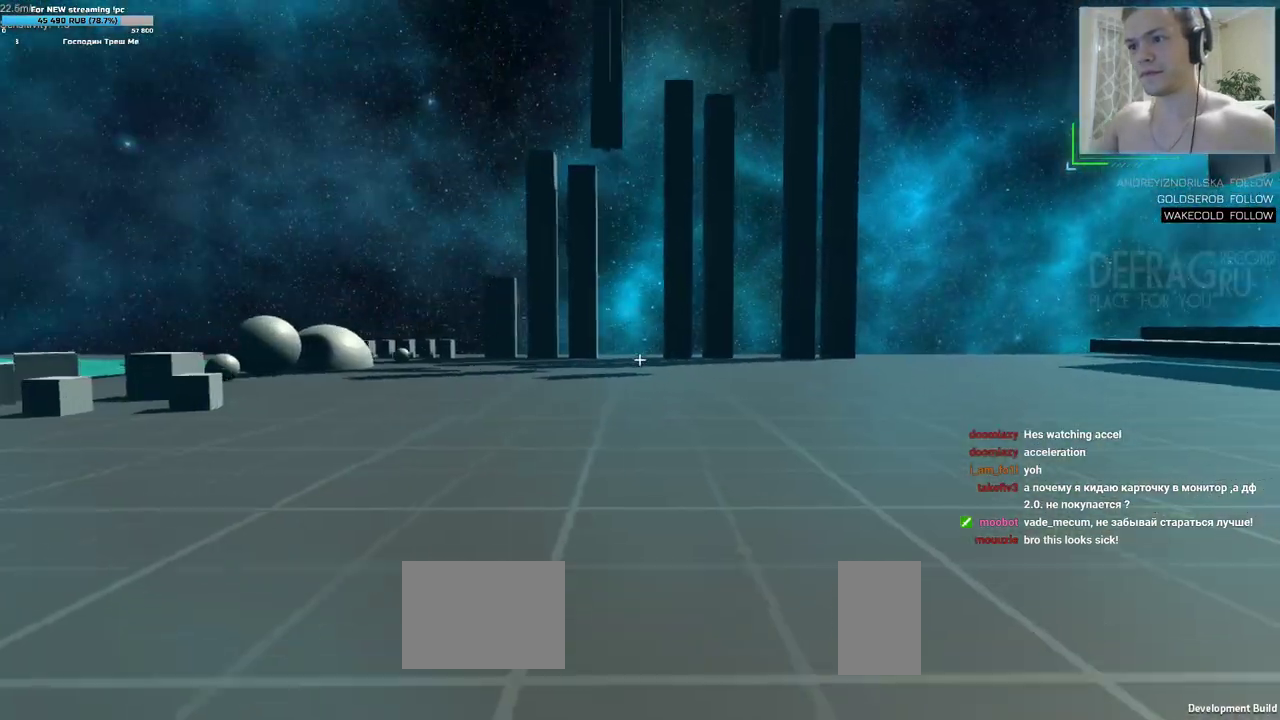
{"keys": ["a", "w"], "mouse": [], "events": []}
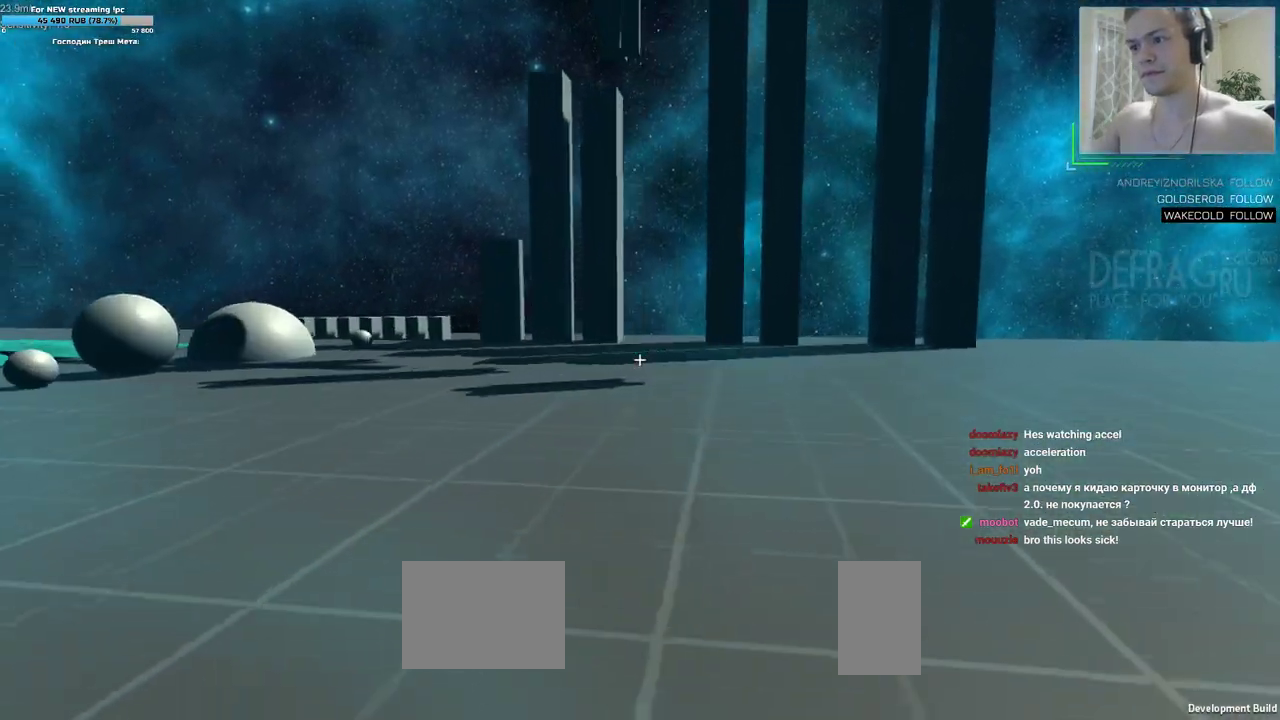
{"keys": ["a", "w"], "mouse": [], "events": []}
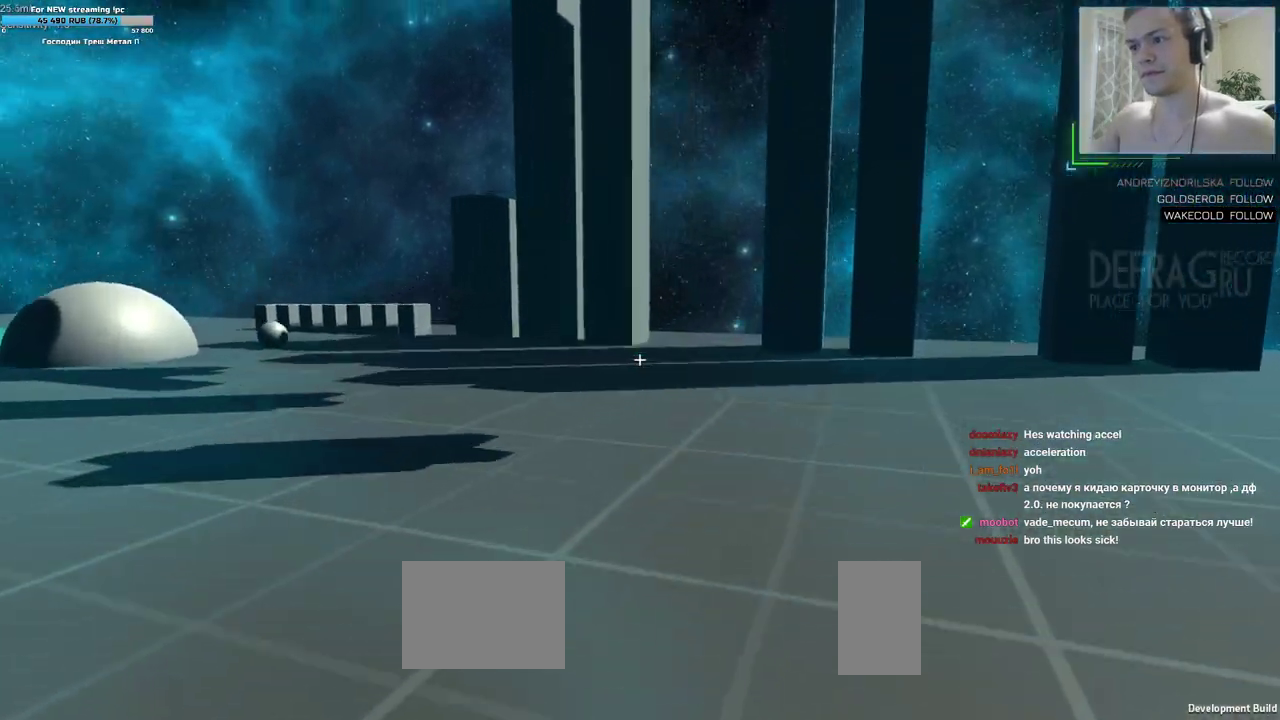
{"keys": ["w"], "mouse": [], "events": [[483, "a", "up"]]}
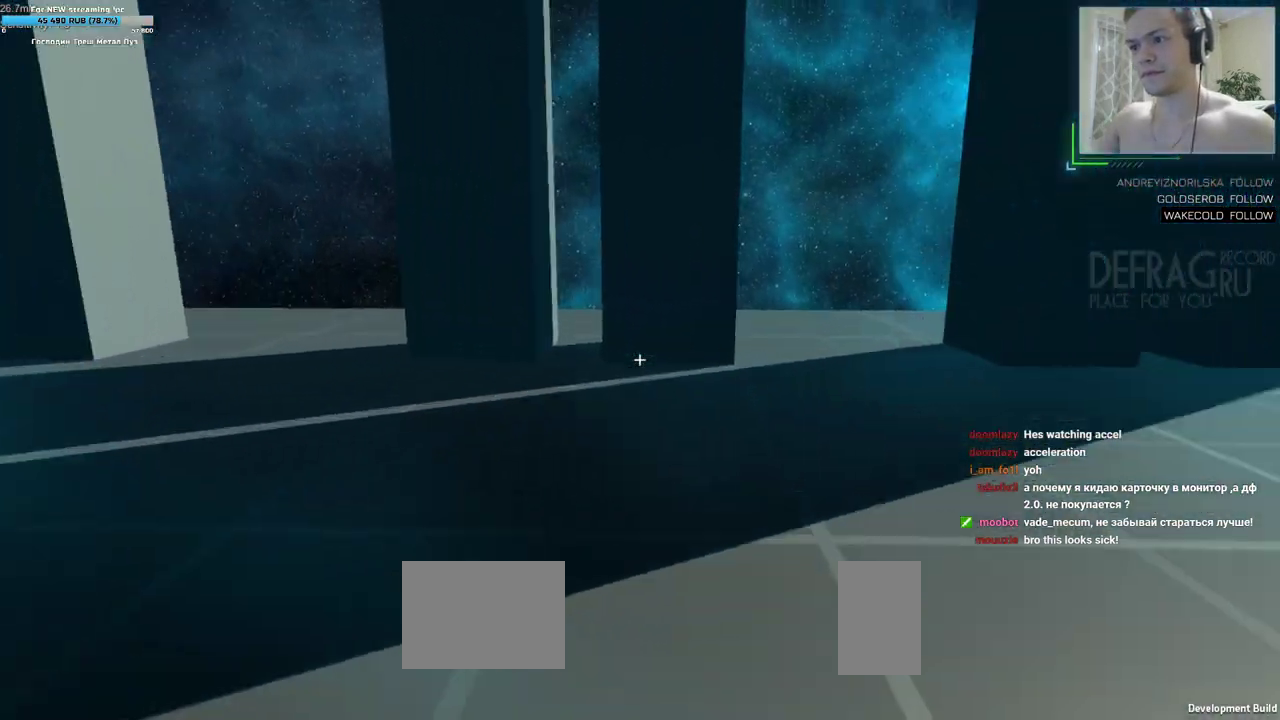
{"keys": ["a", "w"], "mouse": [], "events": [[433, "a", "down"]]}
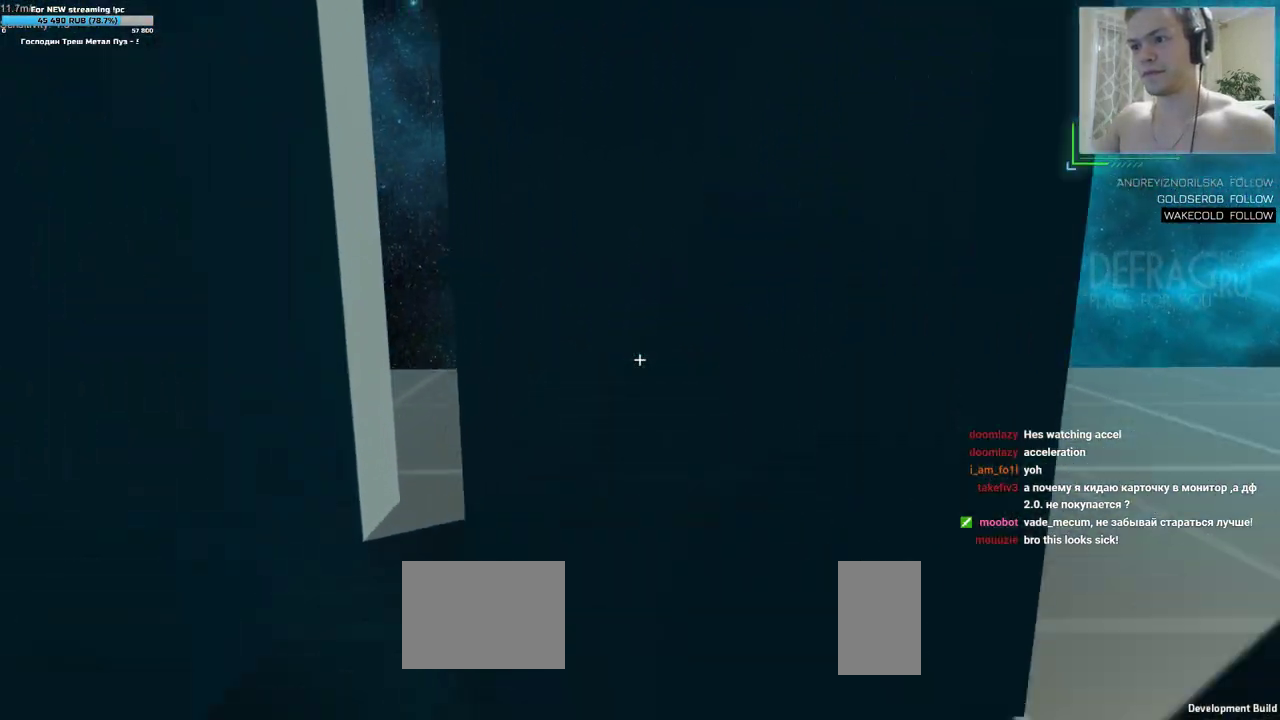
{"keys": ["a"], "mouse": [], "events": [[83, "a", "up"], [83, "w", "up"], [233, "s", "down"], [333, "mouse_left", "down"], [417, "a", "down"], [467, "mouse_left", "up"], [467, "s", "up"]]}
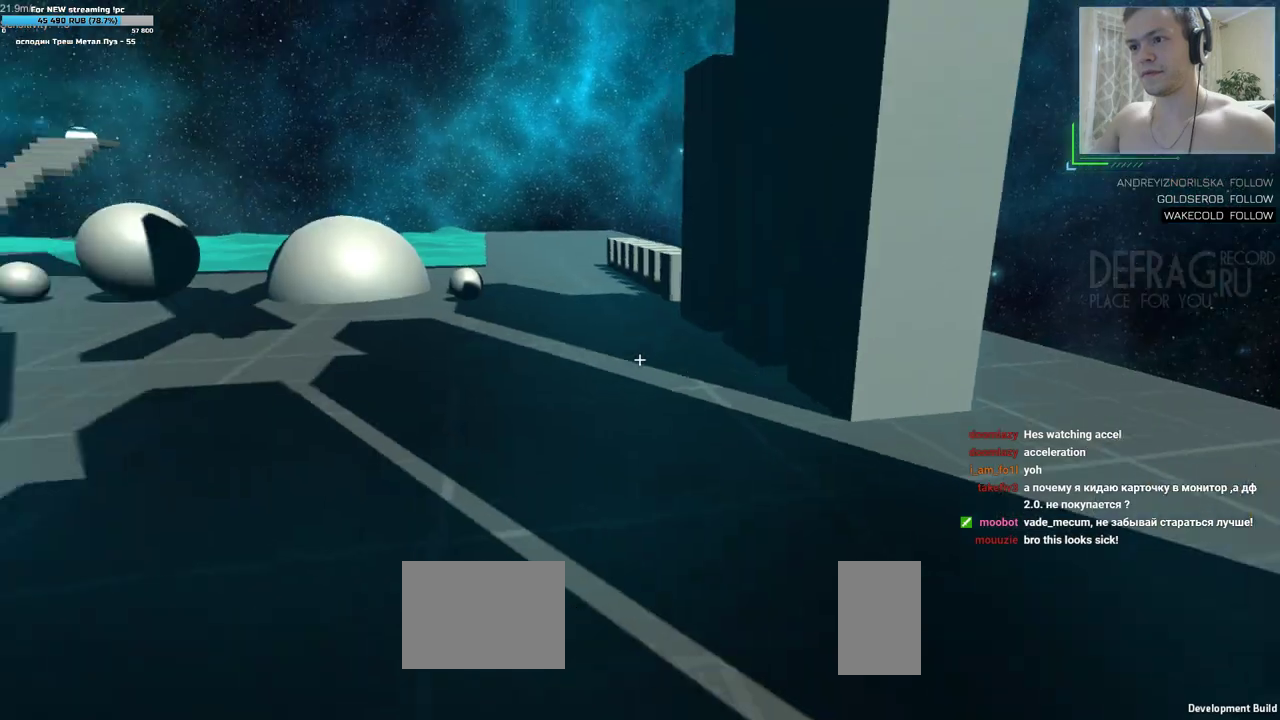
{"keys": ["a"], "mouse": [], "events": []}
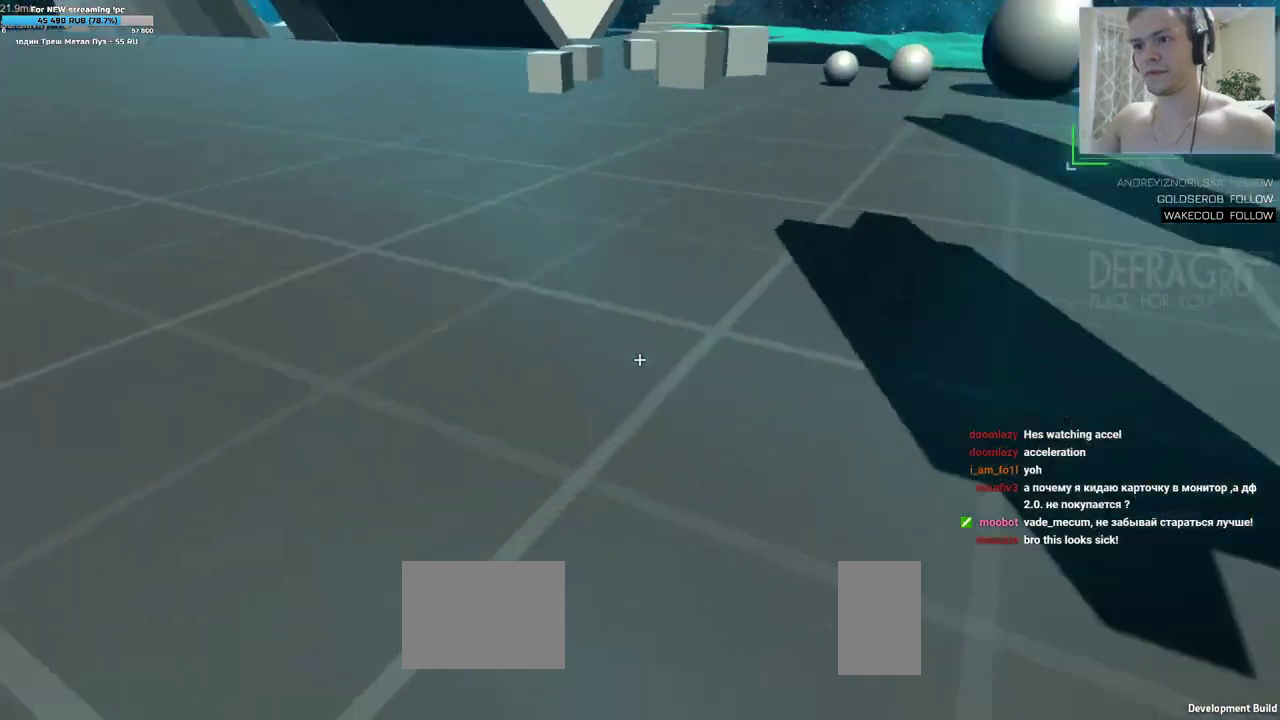
{"keys": ["d", "w"], "mouse": [], "events": [[117, "mouse_left", "down"], [233, "w", "down"], [283, "d", "down"], [283, "mouse_left", "up"], [300, "a", "up"]]}
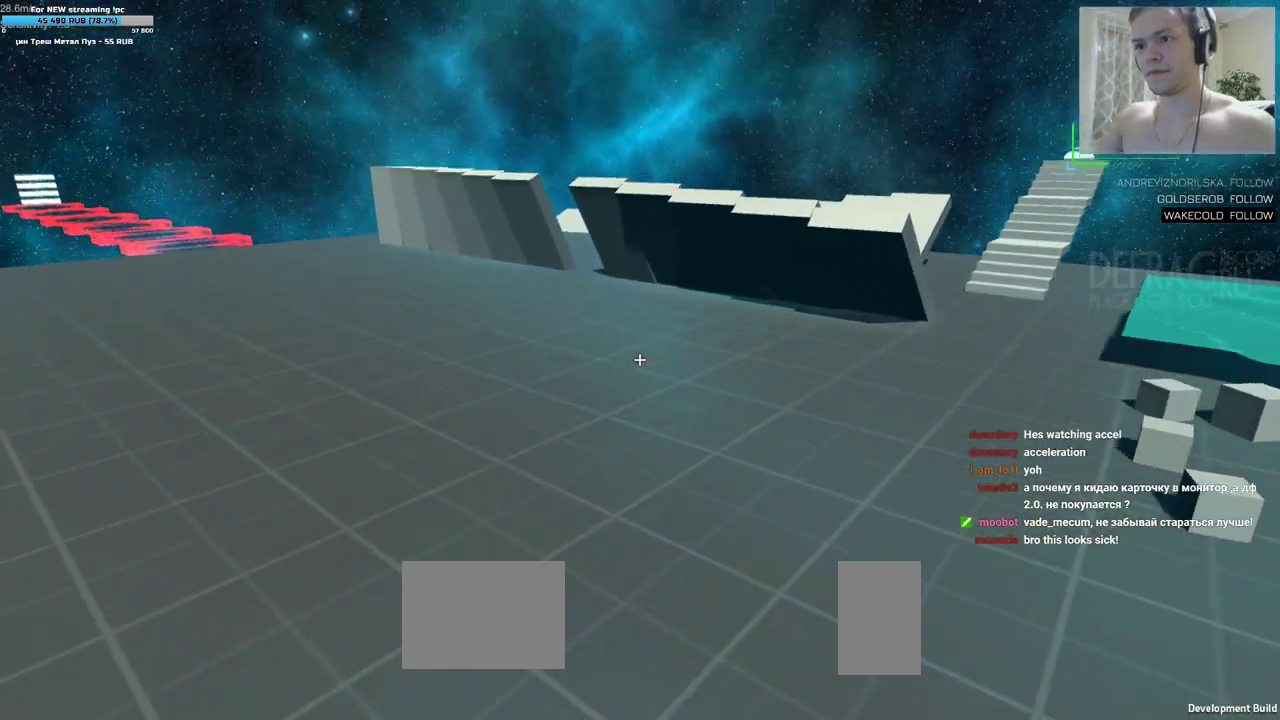
{"keys": ["d"], "mouse": [], "events": [[117, "w", "up"]]}
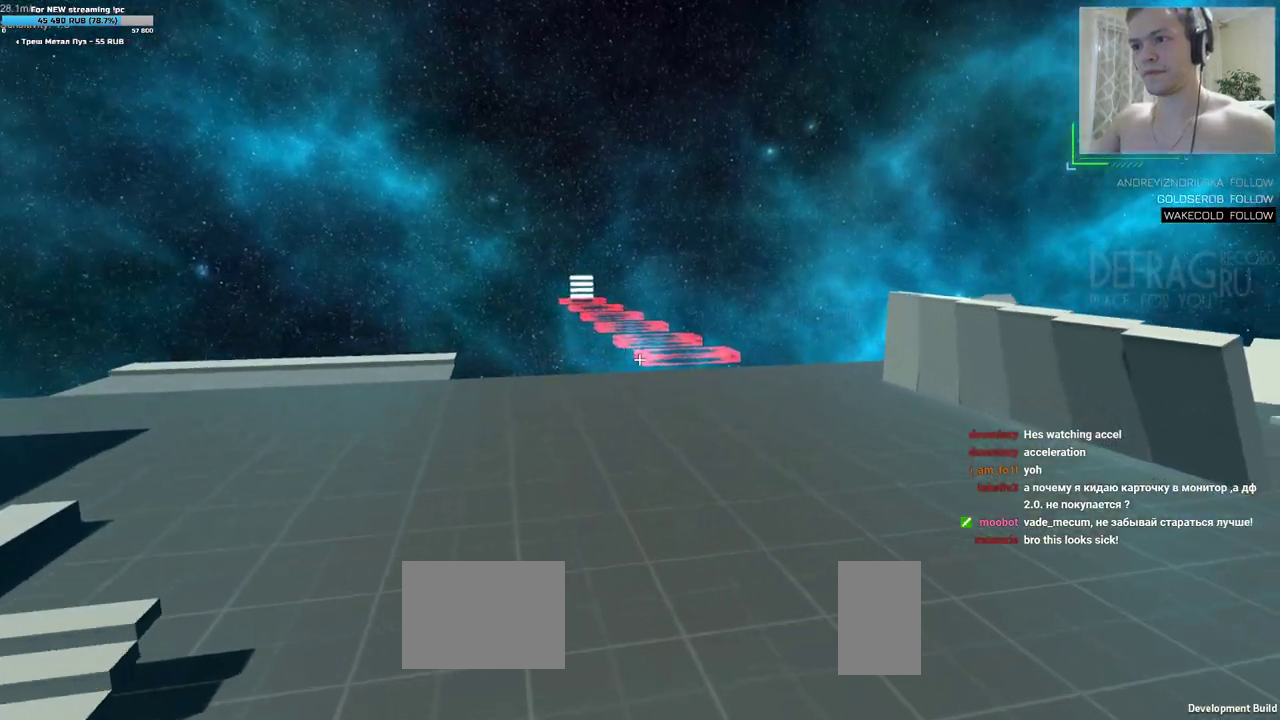
{"keys": ["d"], "mouse": [], "events": [[117, "mouse_left", "down"], [417, "mouse_left", "up"]]}
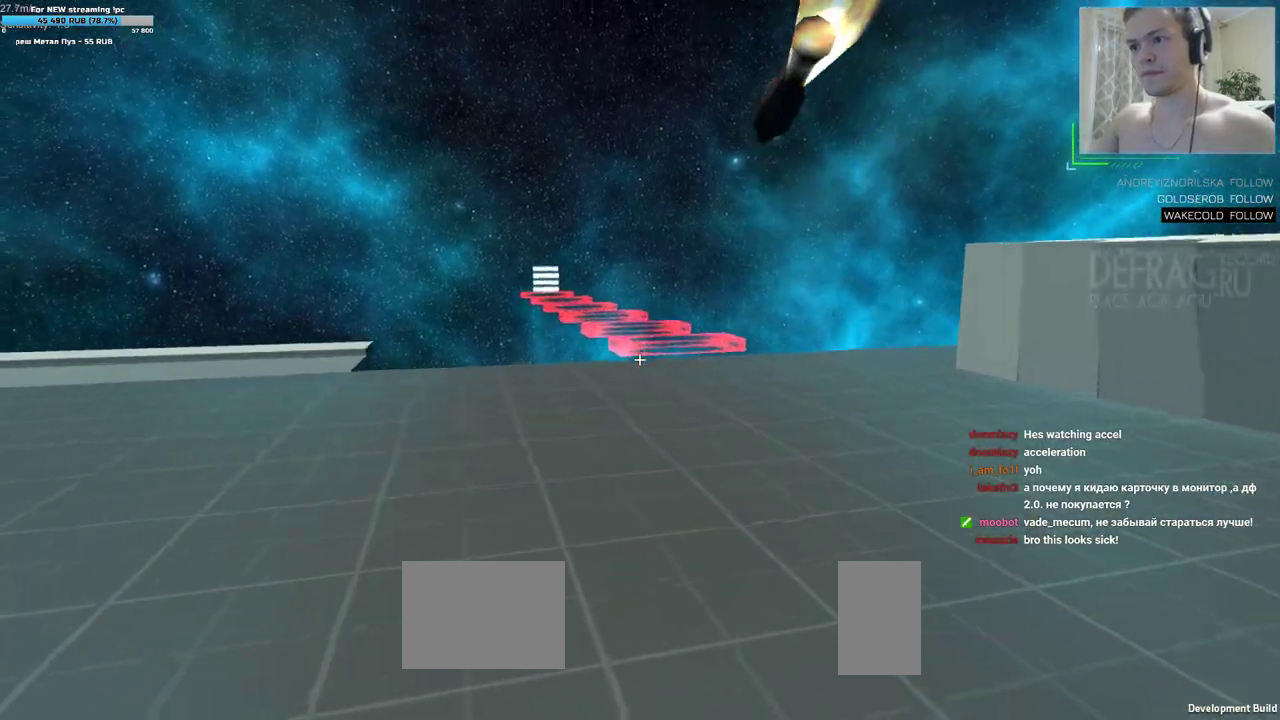
{"keys": ["d"], "mouse": ["left"], "events": [[200, "mouse_left", "down"]]}
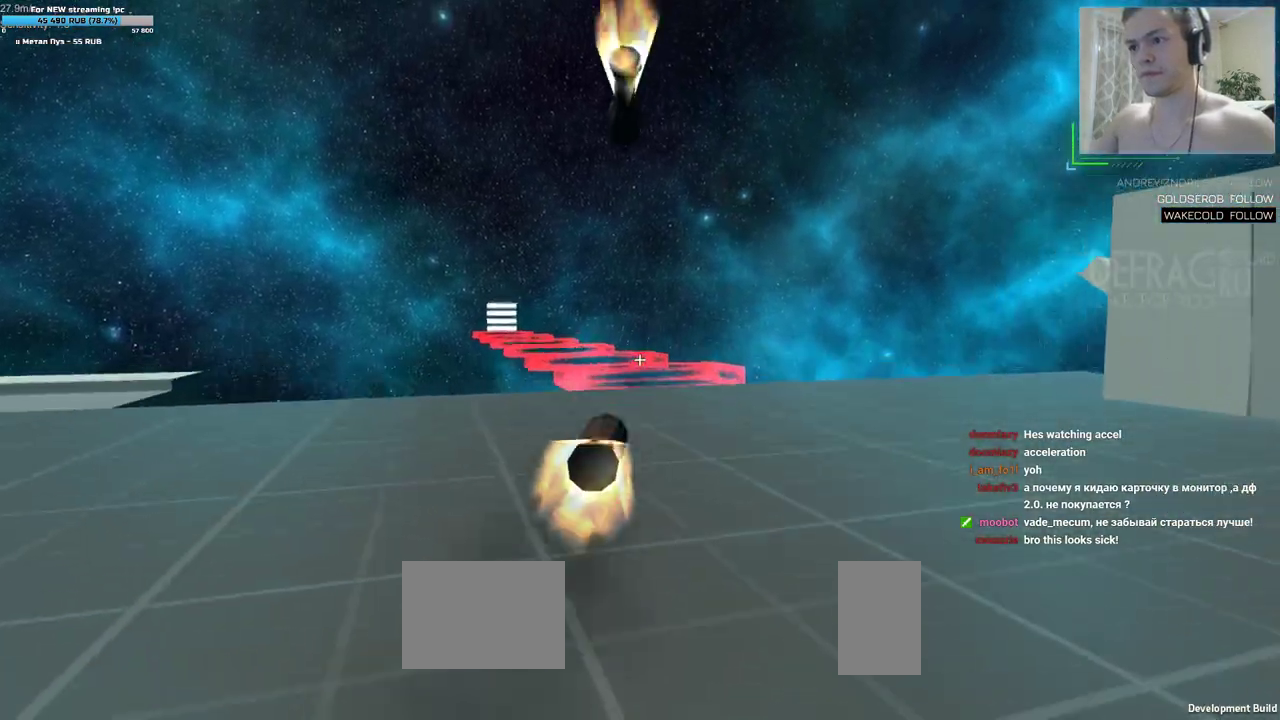
{"keys": ["a", "w"], "mouse": [], "events": [[17, "a", "down"], [17, "w", "down"], [33, "d", "up"], [50, "mouse_left", "up"]]}
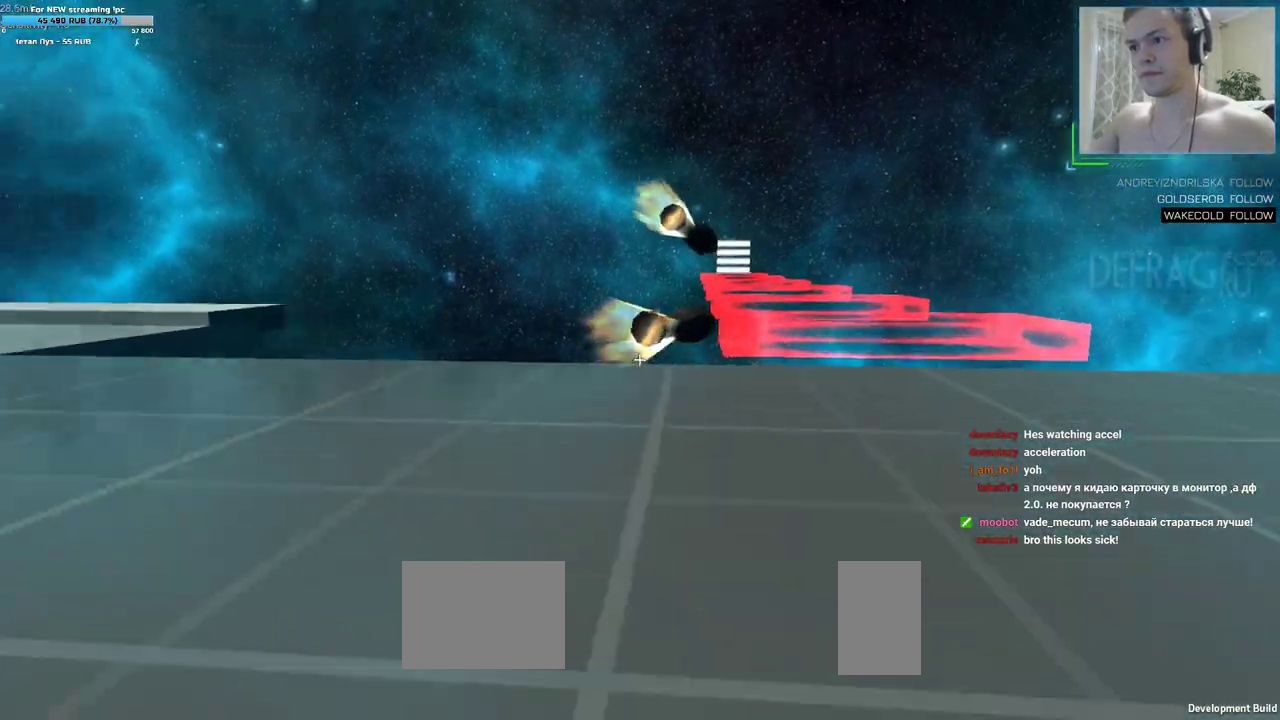
{"keys": ["a", "w"], "mouse": [], "events": []}
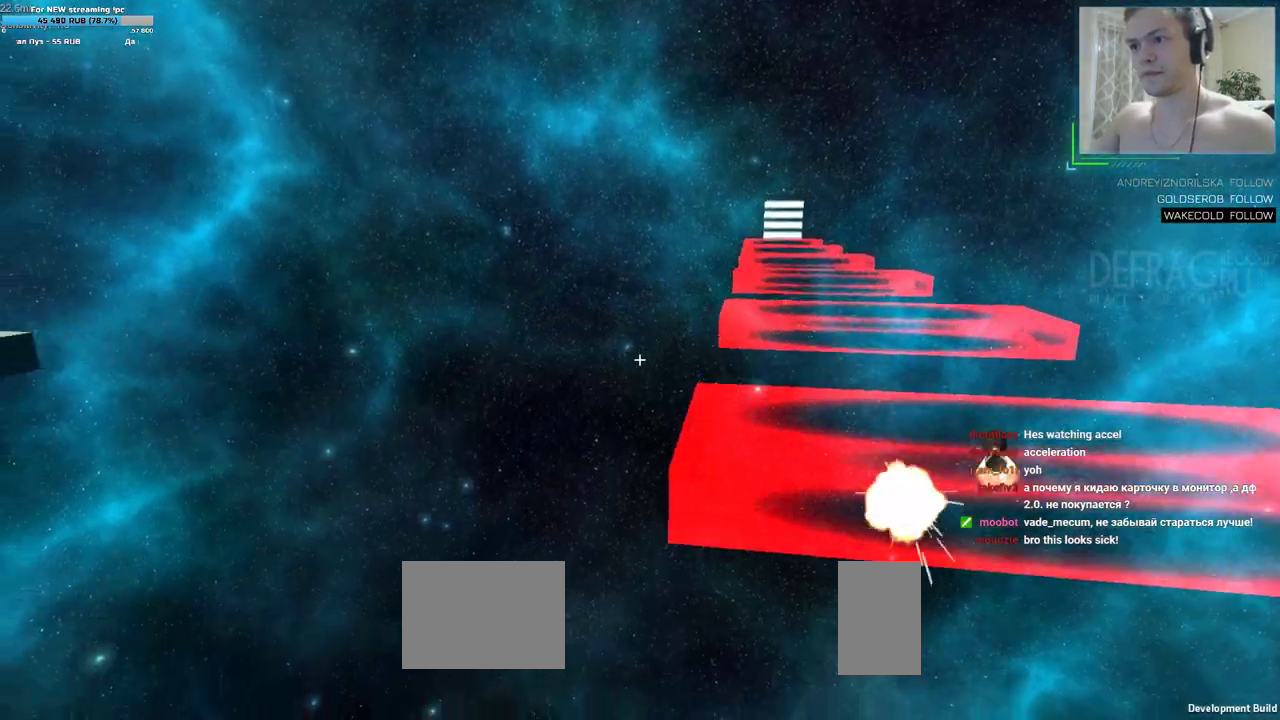
{"keys": [], "mouse": []}
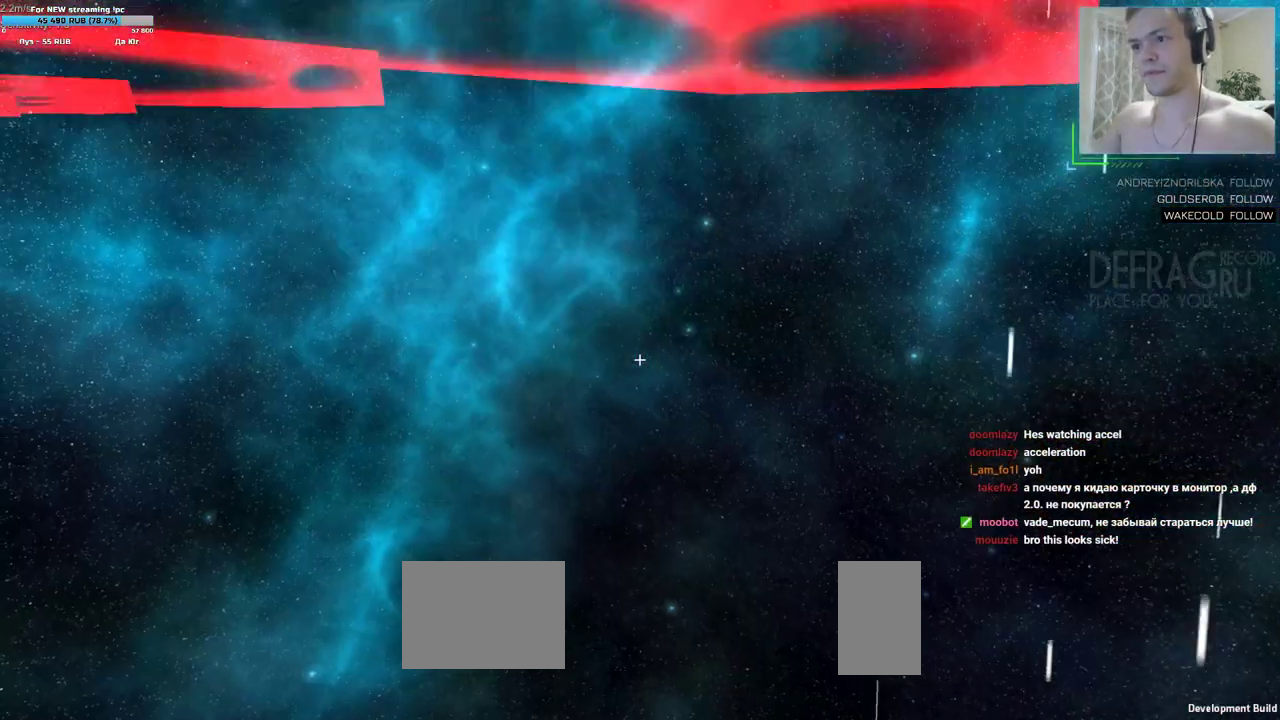
{"keys": [], "mouse": [], "events": []}
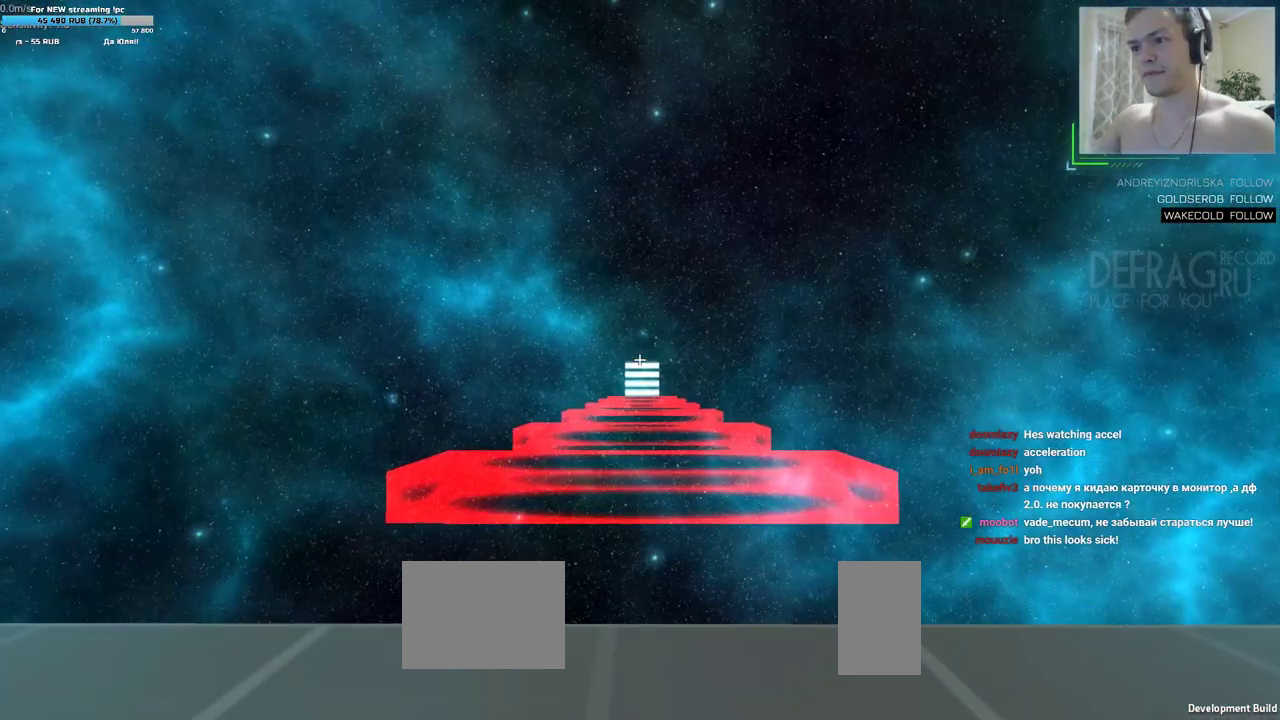
{"keys": ["s"], "mouse": [], "events": [[267, "s", "down"]]}
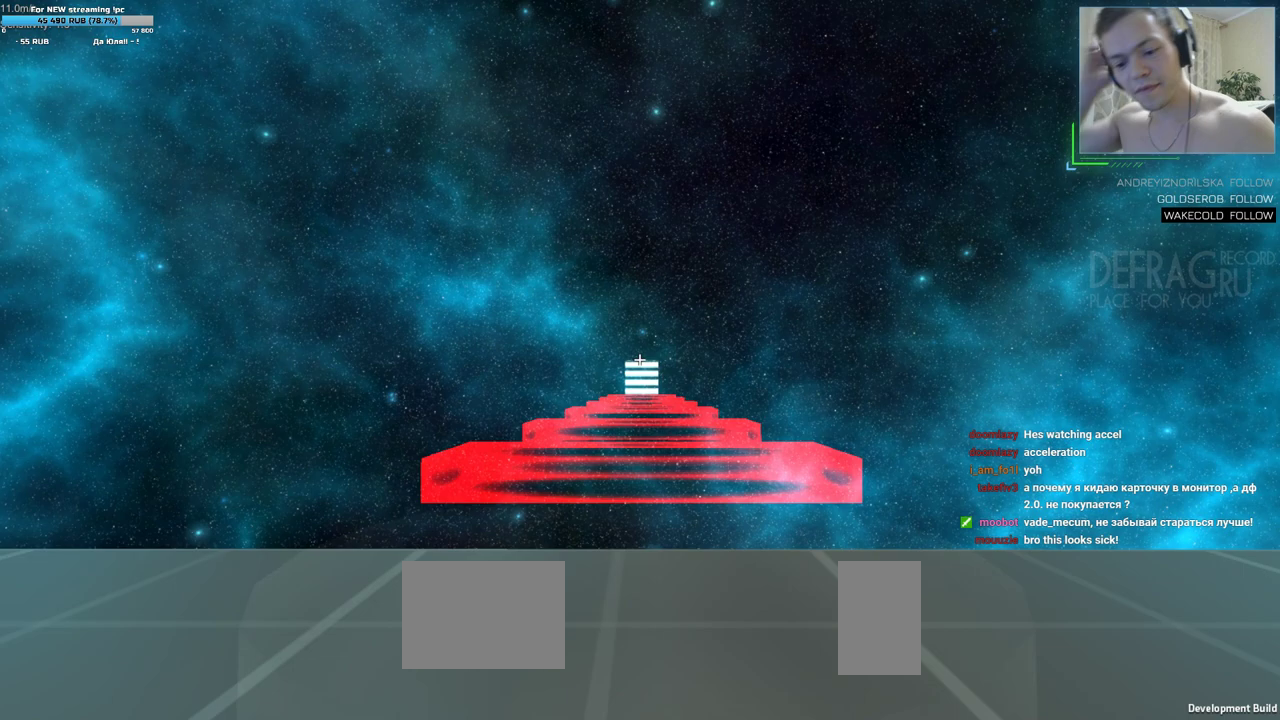
{"keys": [], "mouse": [], "events": [[217, "s", "up"], [417, "s", "down"], [450, "s", "up"]]}
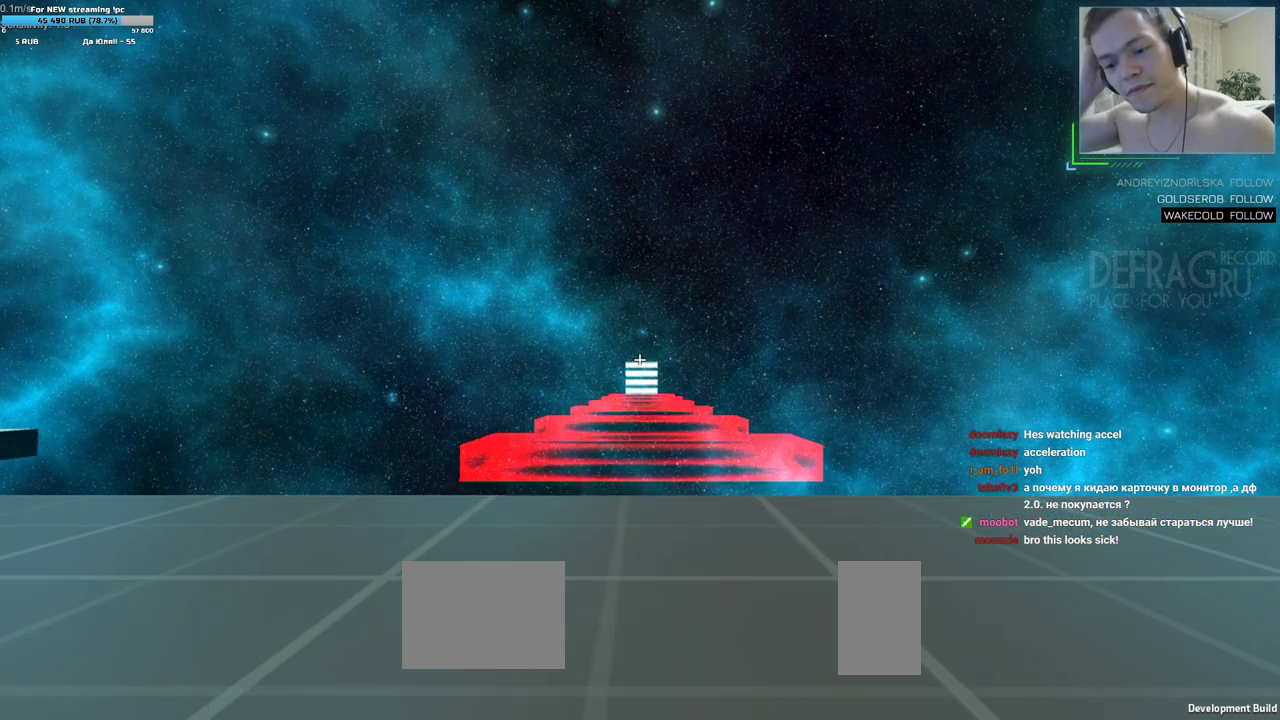
{"keys": [], "mouse": [], "events": []}
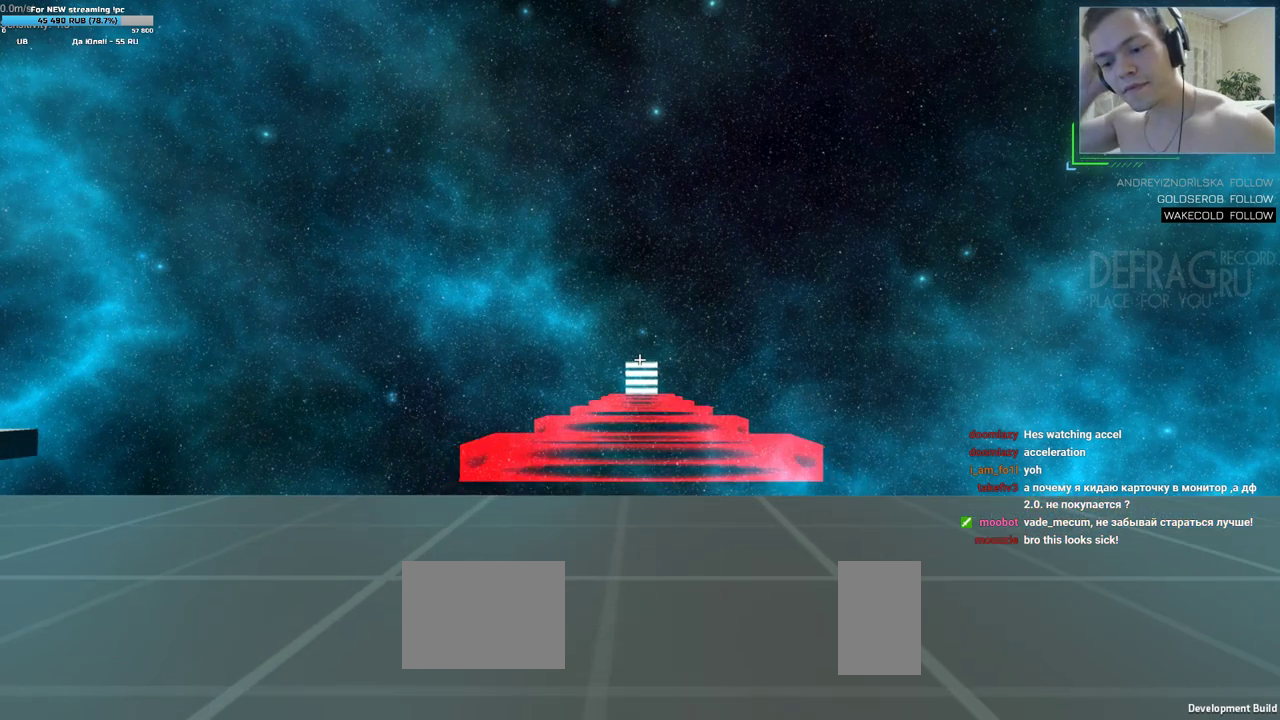
{"keys": [], "mouse": [], "events": []}
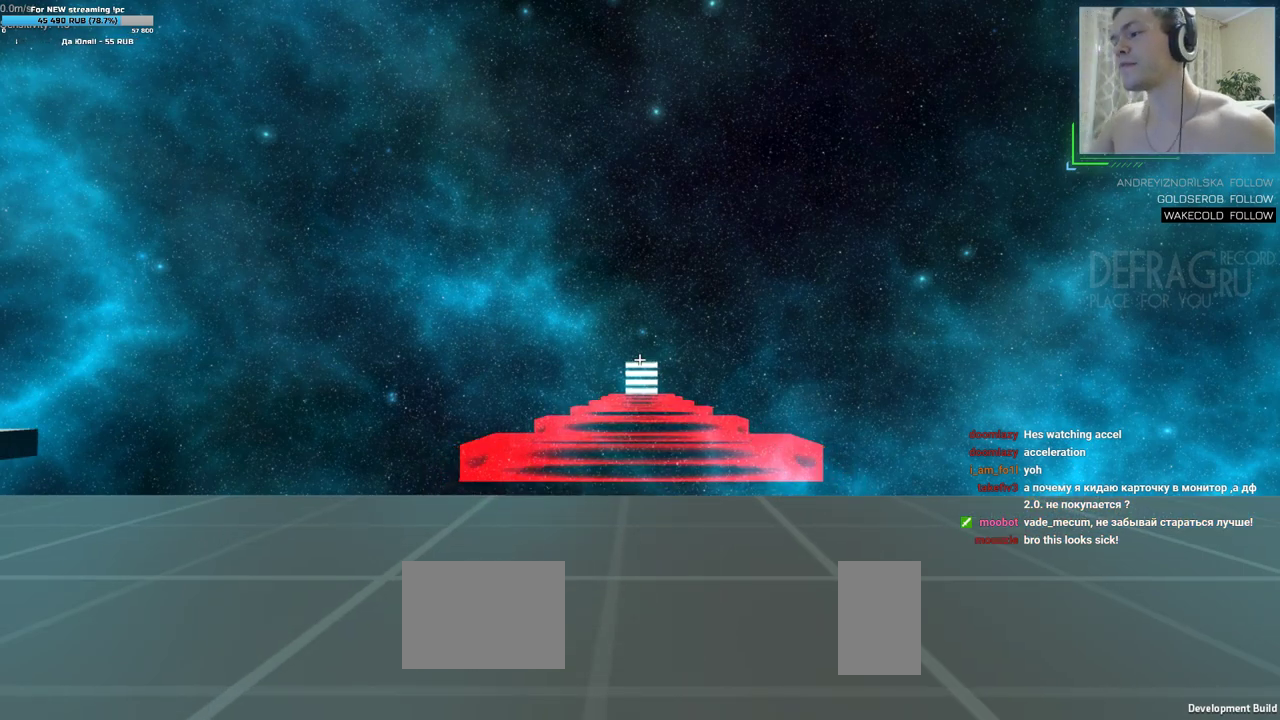
{"keys": [], "mouse": [], "events": []}
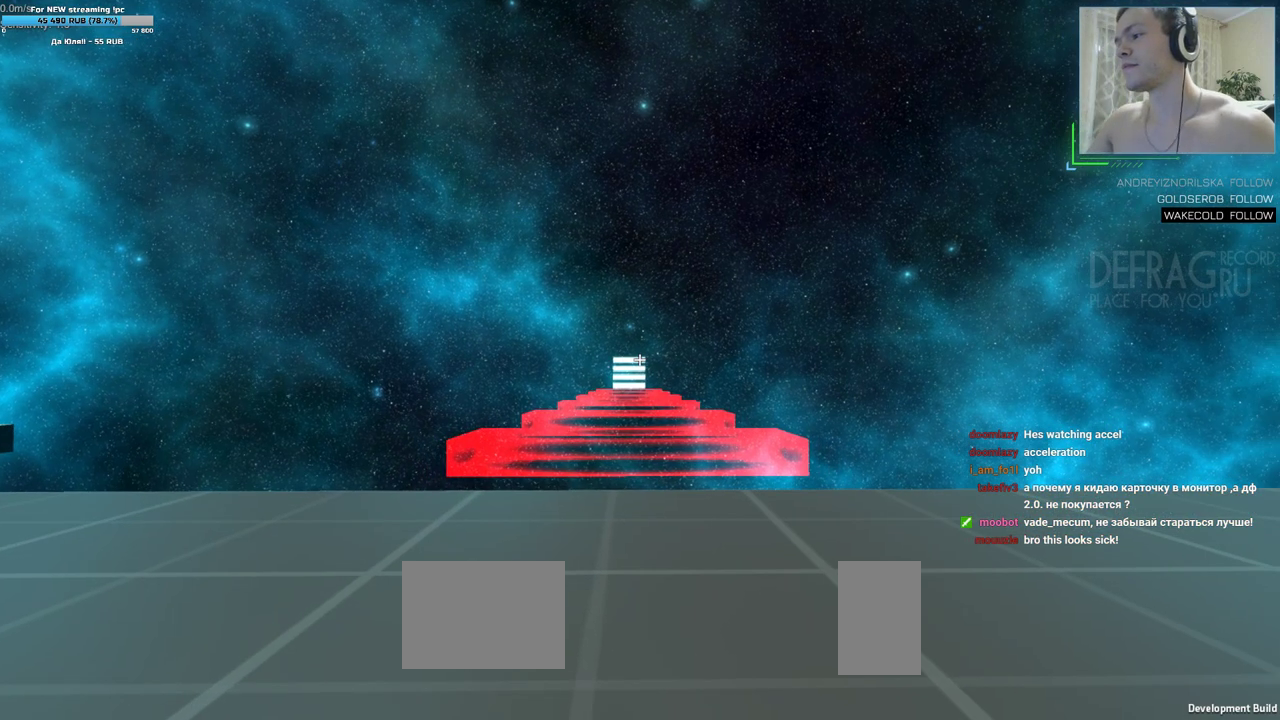
{"keys": [], "mouse": [], "events": []}
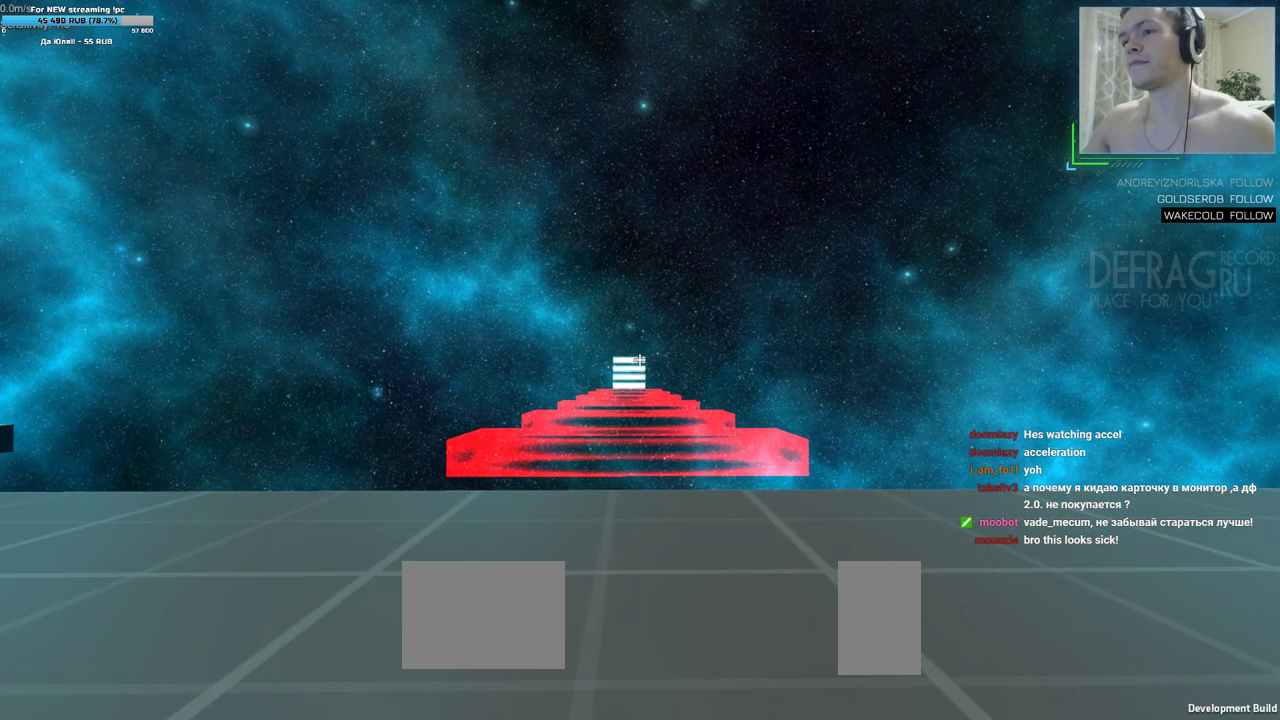
{"keys": [], "mouse": [], "events": []}
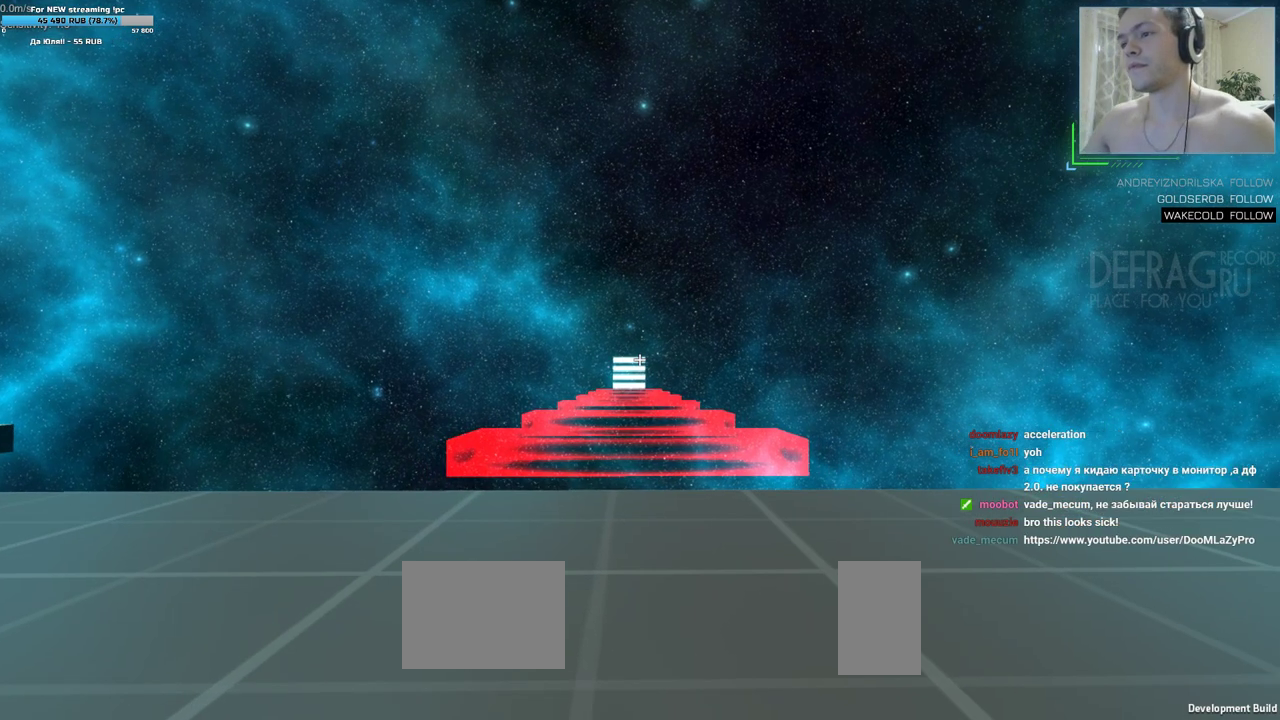
{"keys": [], "mouse": [], "events": []}
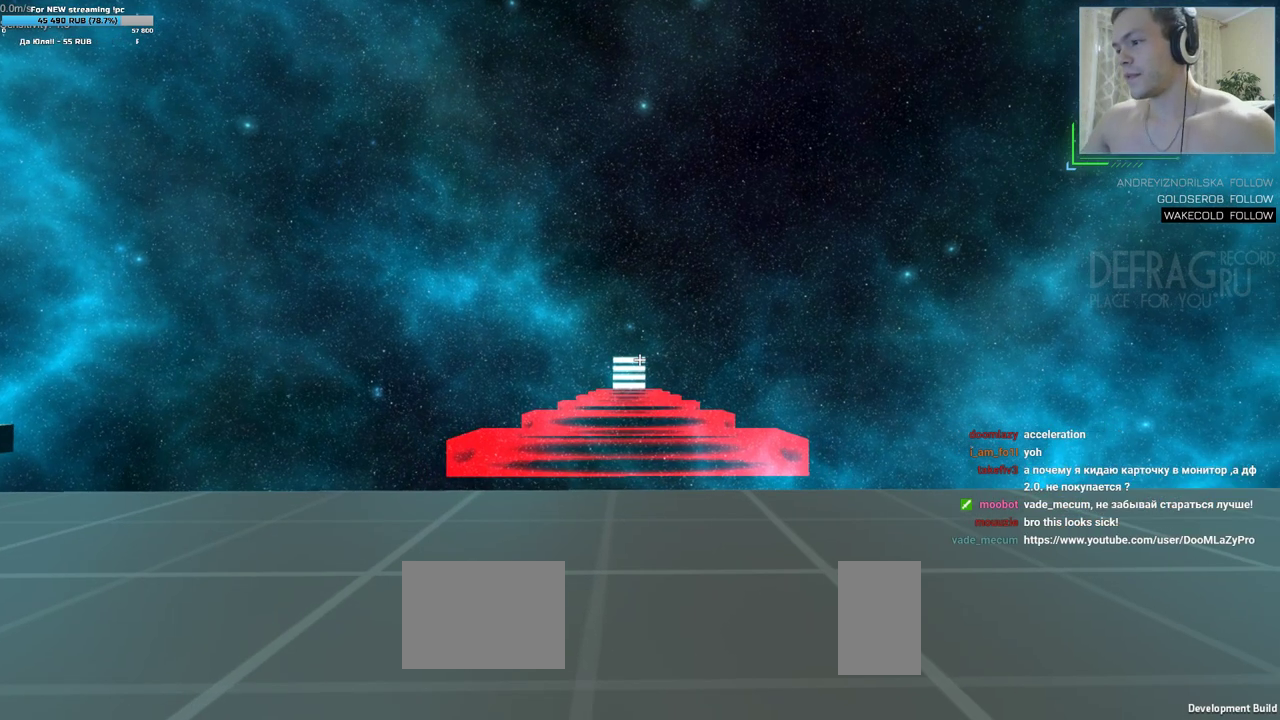
{"keys": [], "mouse": [], "events": []}
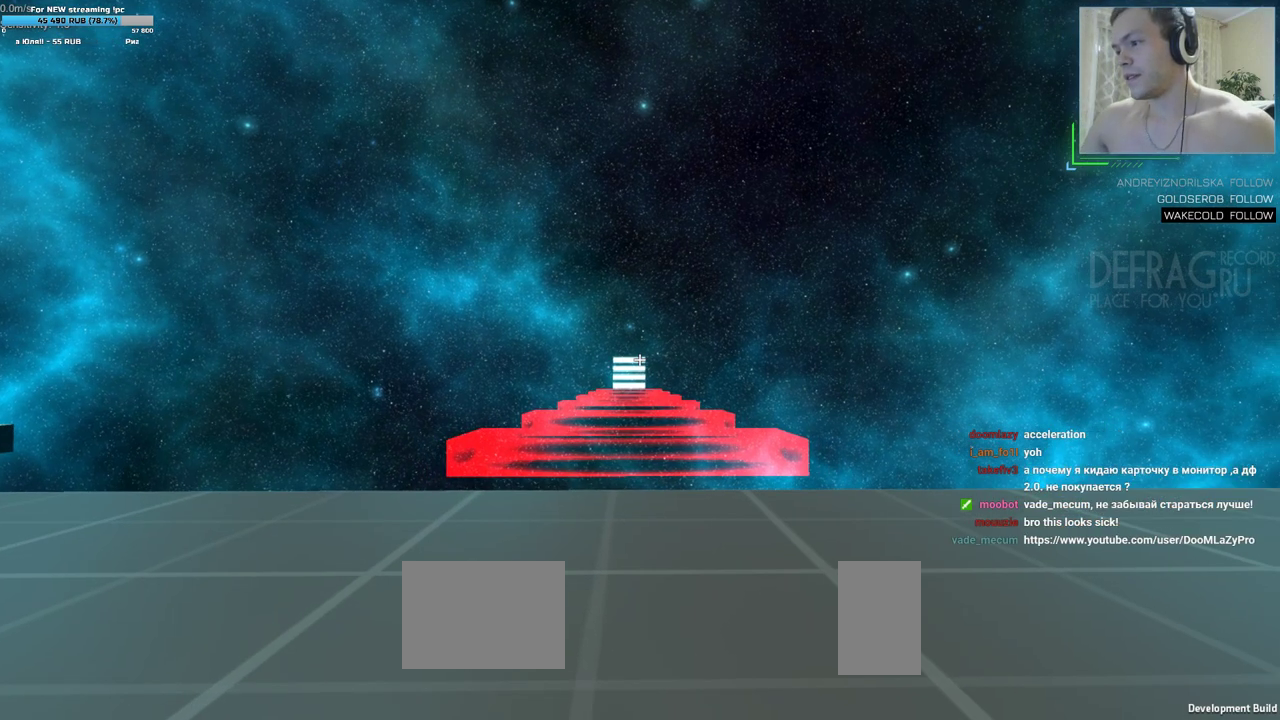
{"keys": [], "mouse": [], "events": [[133, "mouse_left", "down"], [217, "mouse_left", "up"], [367, "mouse_left", "down"], [433, "mouse_left", "up"]]}
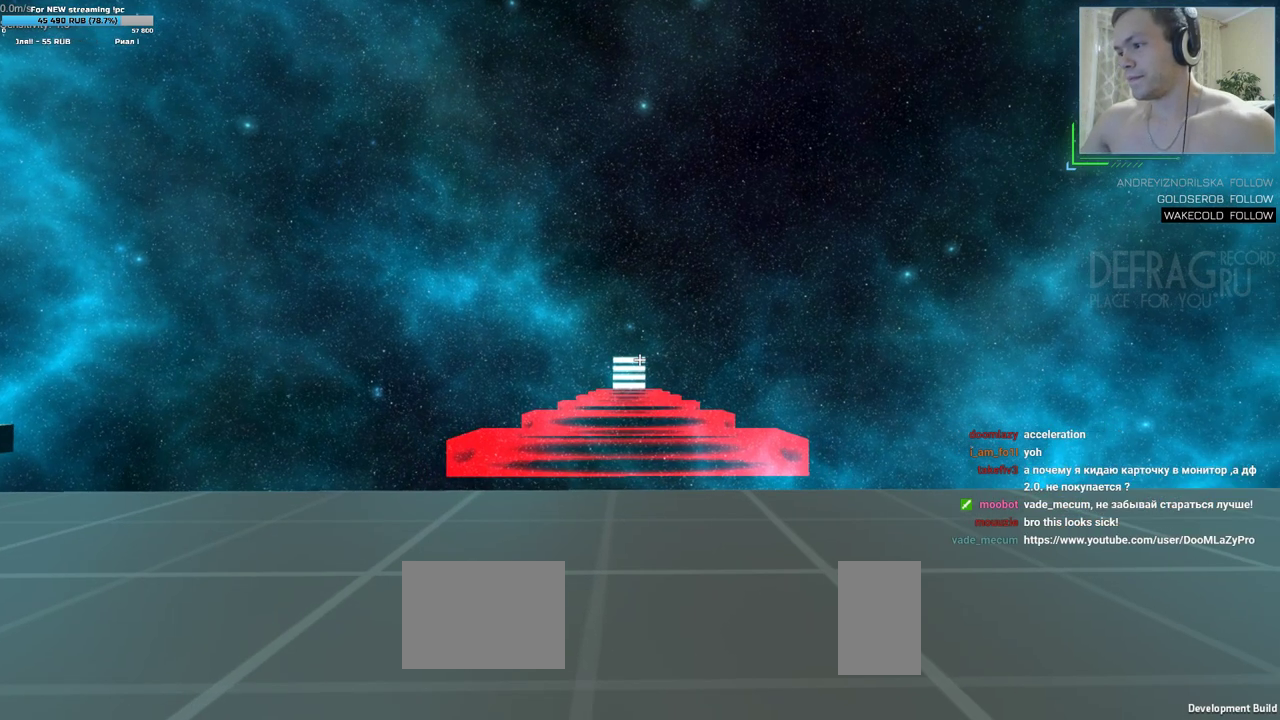
{"keys": [], "mouse": [], "events": []}
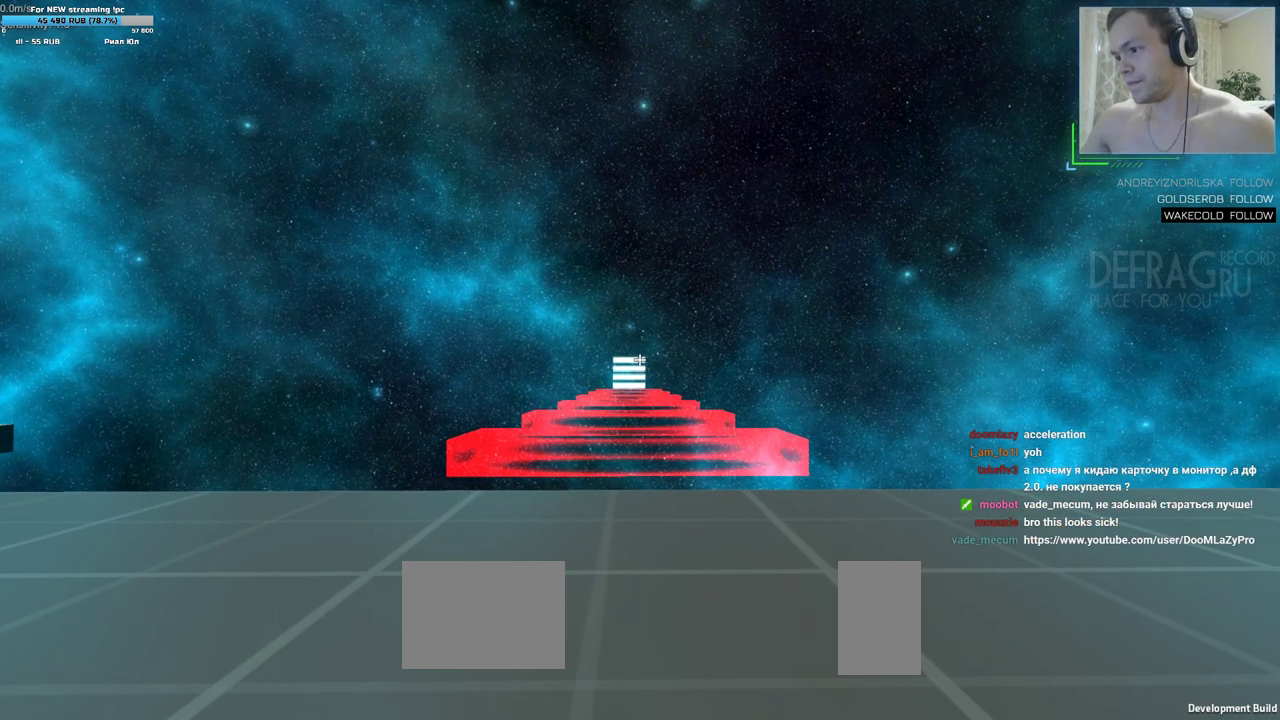
{"keys": [], "mouse": [], "events": []}
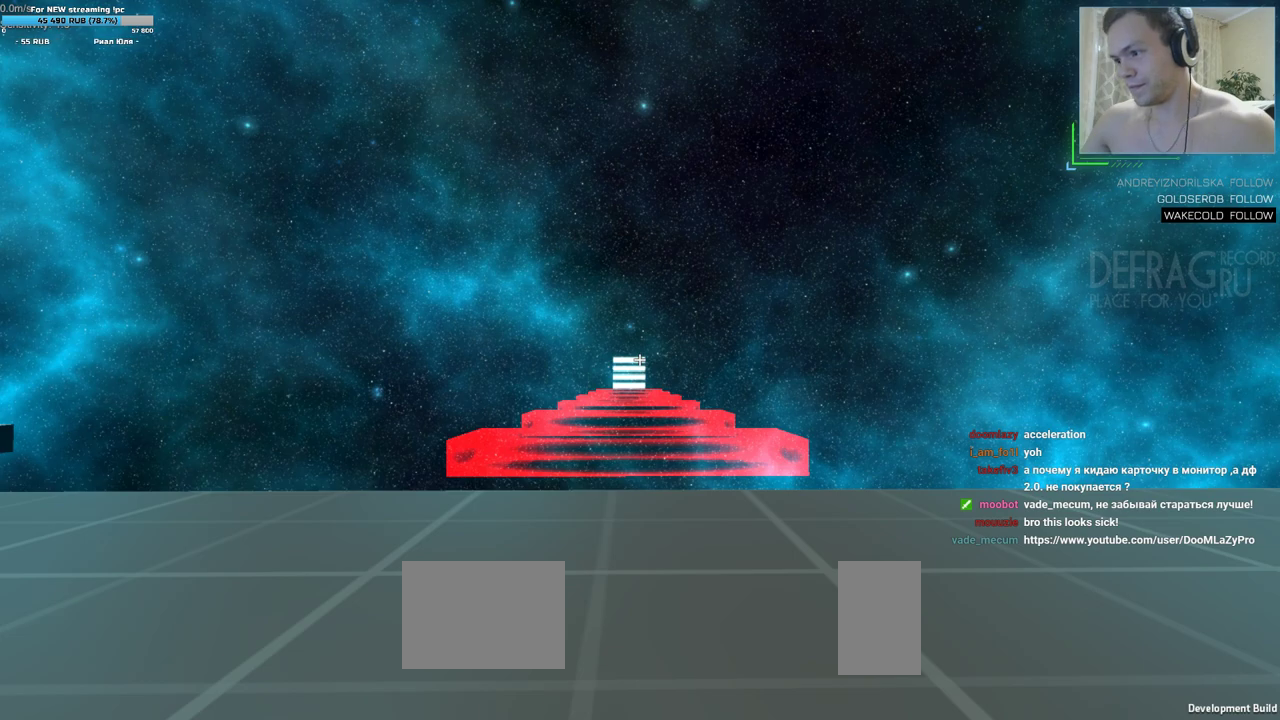
{"keys": [], "mouse": [], "events": []}